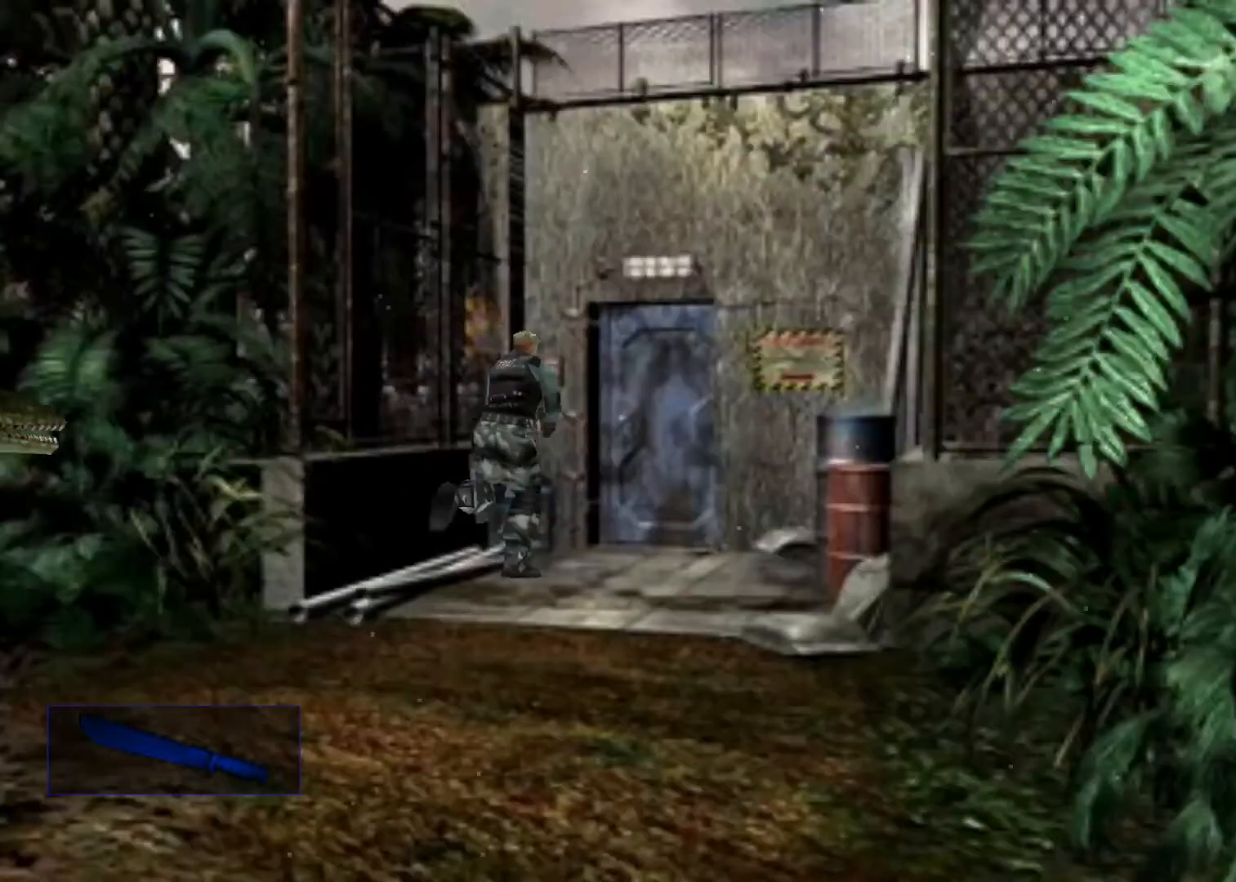
Gameplay with keyboard; each line is a JSON object with the keys held at the frame after it. "events" lists presses ("down") and releases ("up") of "action", "aim", "cancel", "down", "left", "menu", "quick", "right", "sub" and "up" between this image and that frame as [ms after this image, input, new state], when the widget could be followed in between. No other keys are recorded. Mouse input is not recorded. Key names are as the overlay labels them; some are game actions (e.g. jump) rather than physical keys.
{"keys": ["action", "up"], "events": [[100, "left", "down"], [200, "left", "up"]]}
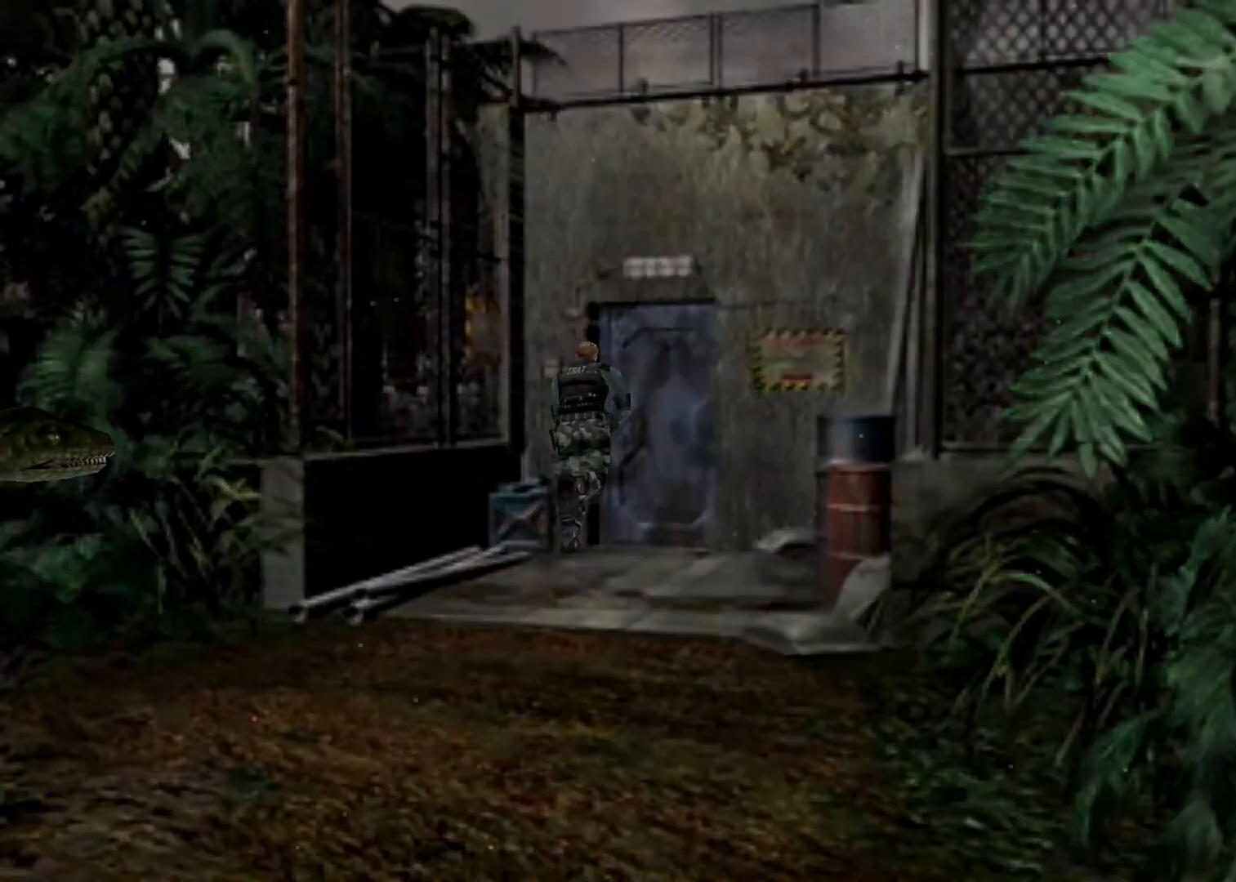
{"keys": ["up"], "events": [[100, "action", "up"], [167, "action", "down"], [233, "action", "up"]]}
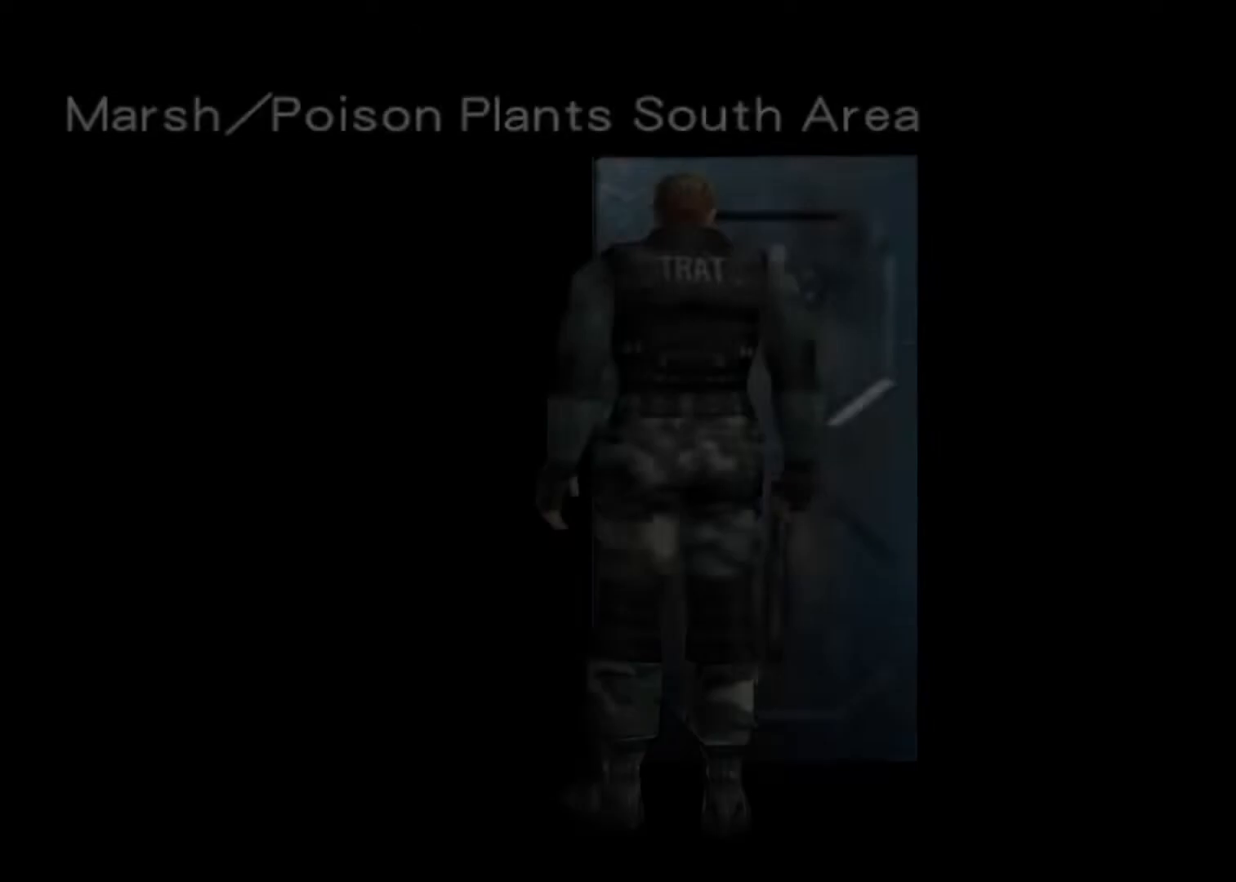
{"keys": ["up"], "events": []}
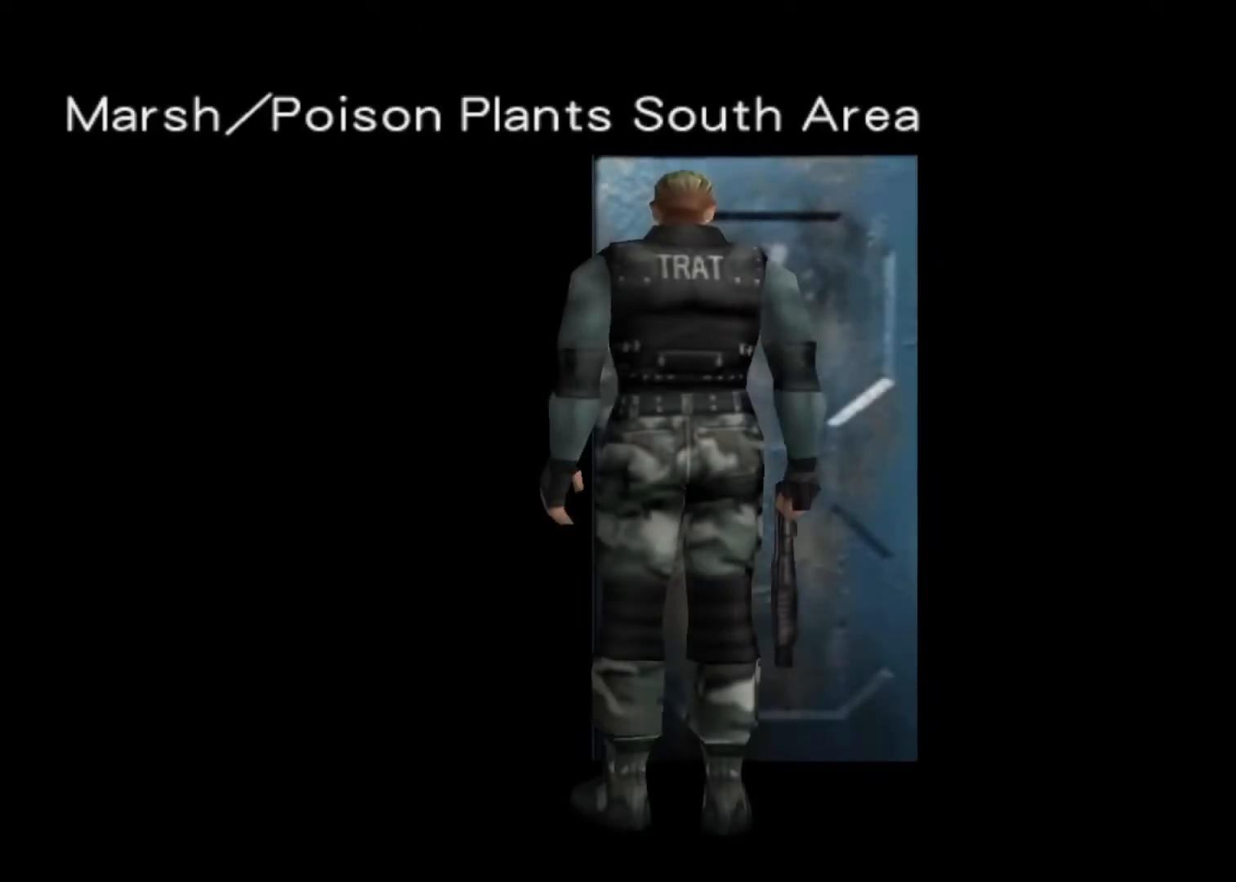
{"keys": ["up"], "events": []}
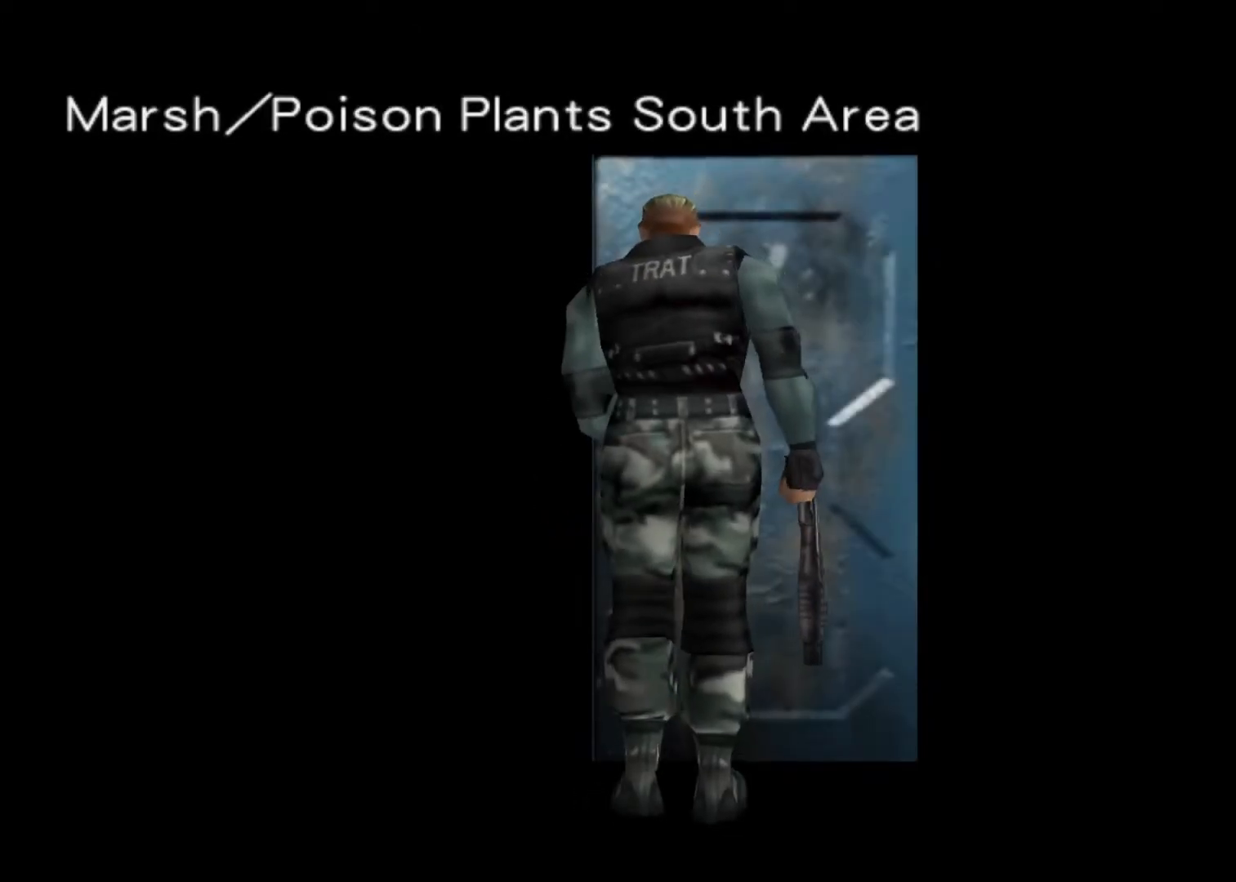
{"keys": ["up"], "events": []}
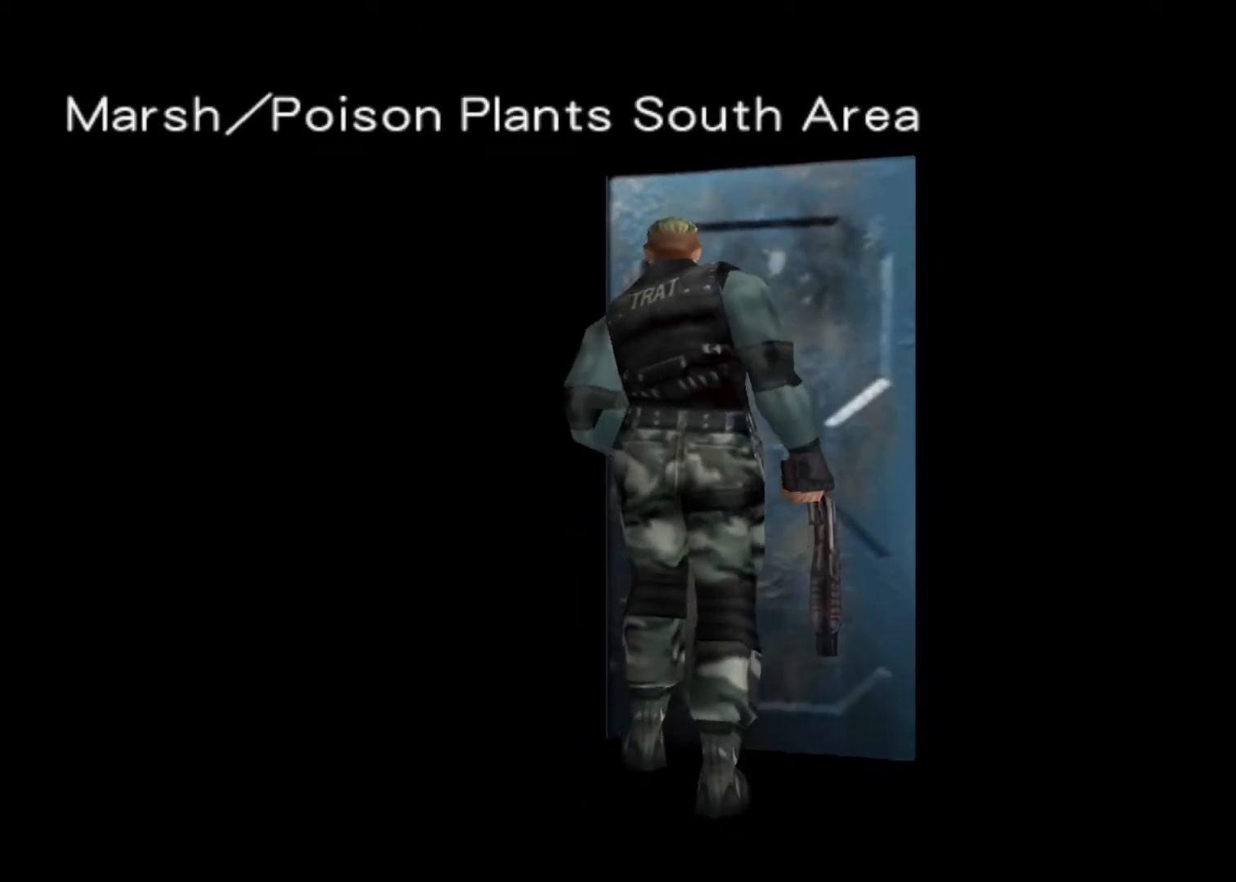
{"keys": ["up"], "events": []}
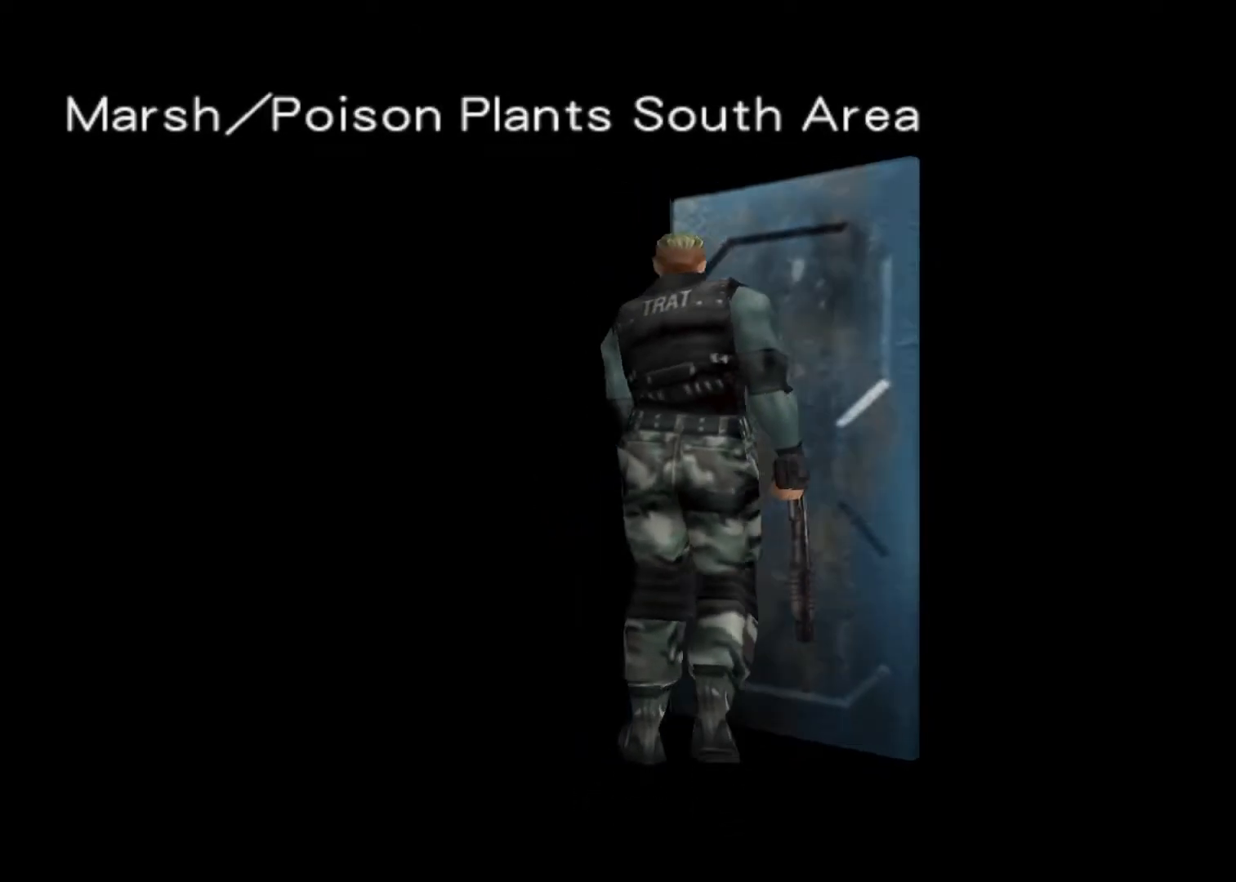
{"keys": ["up"], "events": [[367, "cancel", "down"], [433, "action", "down"], [467, "action", "up"], [467, "cancel", "up"]]}
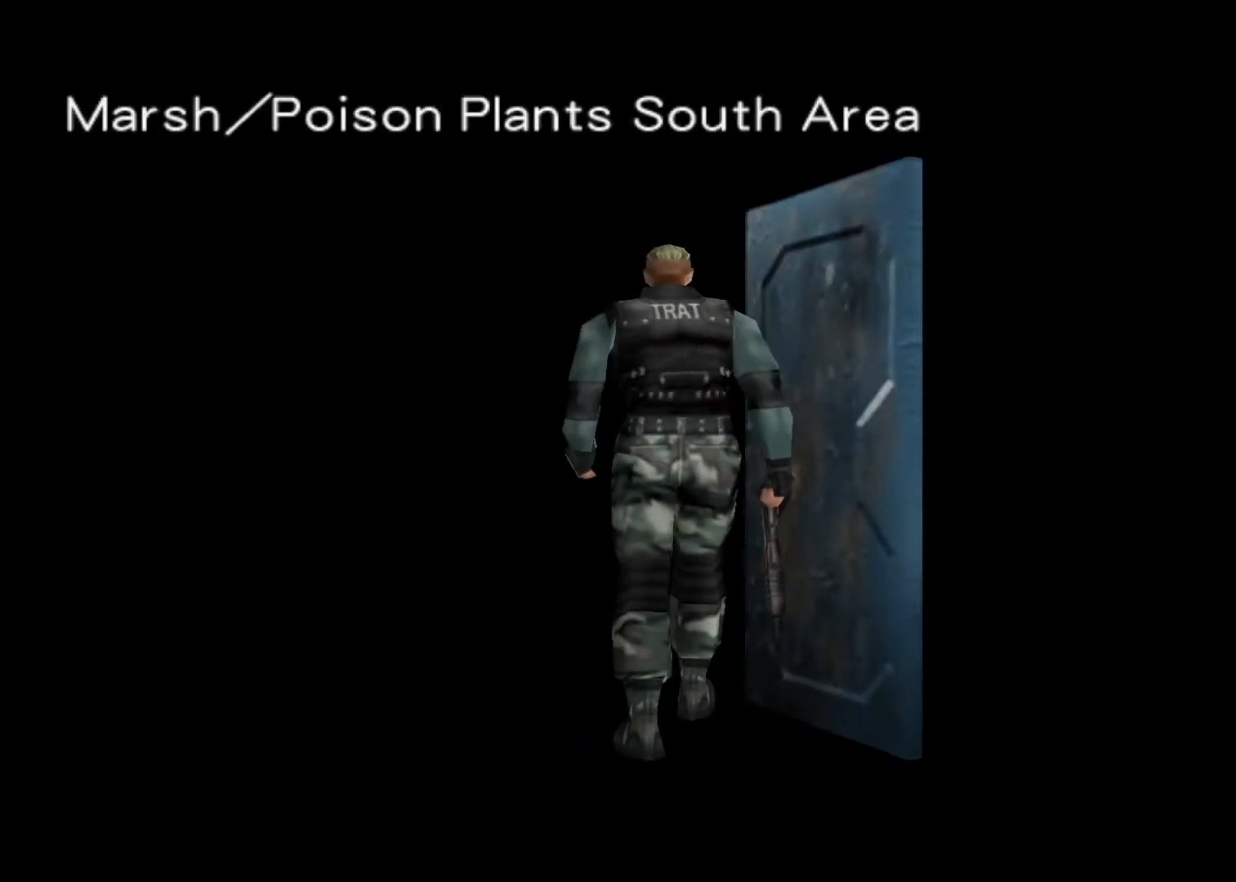
{"keys": ["up"], "events": [[67, "action", "down"], [67, "cancel", "down"], [100, "action", "up"], [100, "cancel", "up"], [167, "action", "down"], [167, "cancel", "down"], [200, "action", "up"], [200, "cancel", "up"], [300, "action", "down"], [300, "cancel", "down"], [333, "action", "up"], [333, "cancel", "up"], [400, "cancel", "down"], [433, "action", "down"], [433, "cancel", "up"], [467, "action", "up"]]}
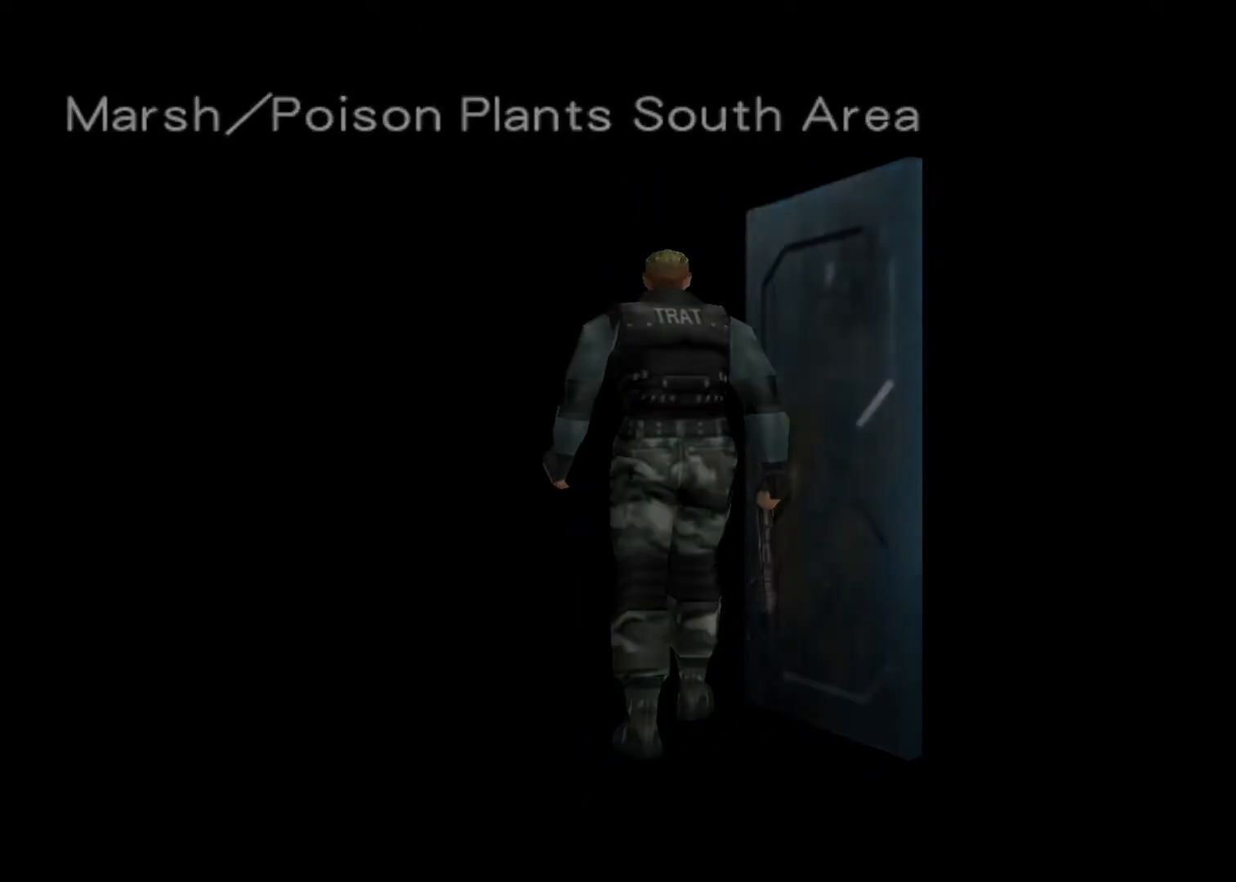
{"keys": ["up"], "events": [[33, "action", "down"], [33, "cancel", "down"], [67, "action", "up"], [67, "cancel", "up"], [167, "action", "down"], [167, "cancel", "down"], [200, "action", "up"], [200, "cancel", "up"], [267, "action", "down"], [267, "cancel", "down"], [300, "cancel", "up"], [367, "action", "up"], [400, "action", "down"], [400, "cancel", "down"], [433, "action", "up"], [433, "cancel", "up"]]}
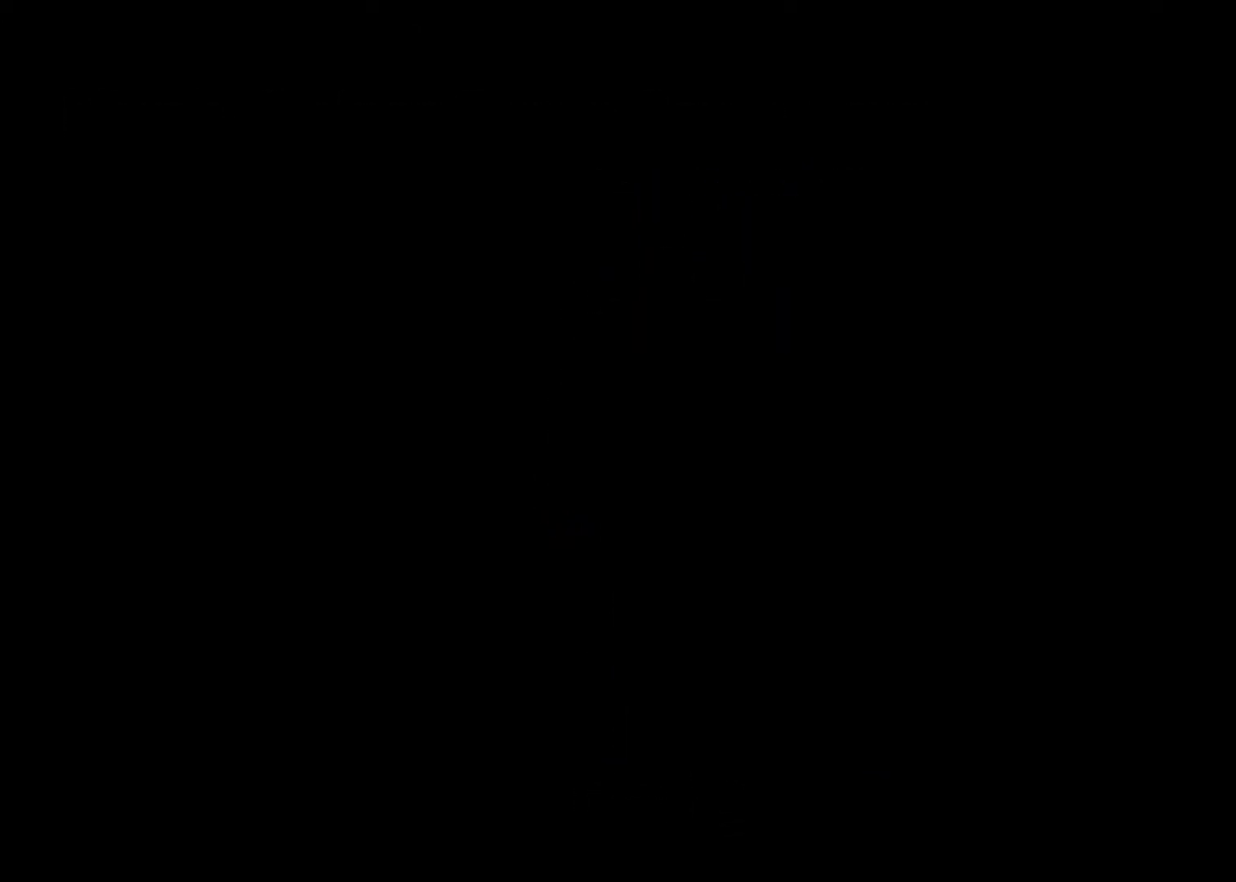
{"keys": ["action", "cancel", "up"], "events": [[33, "action", "down"], [33, "cancel", "down"], [100, "action", "up"], [100, "cancel", "up"], [133, "action", "down"], [133, "cancel", "down"], [200, "action", "up"], [200, "cancel", "up"], [267, "action", "down"], [267, "cancel", "down"], [333, "action", "up"], [333, "cancel", "up"], [433, "action", "down"], [433, "cancel", "down"], [467, "action", "up"], [467, "cancel", "up"], [500, "action", "down"], [500, "cancel", "down"]]}
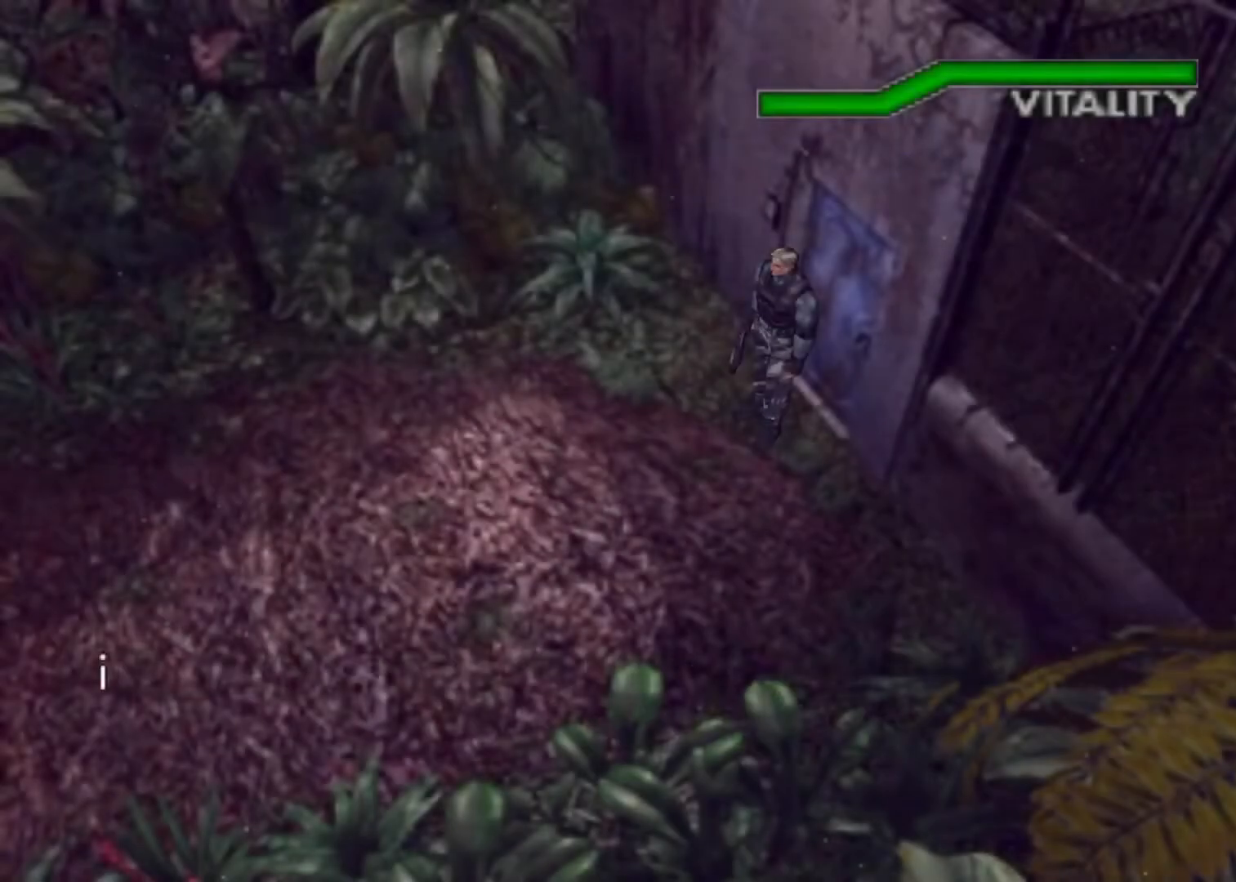
{"keys": ["up"], "events": [[67, "action", "up"], [67, "cancel", "up"], [167, "action", "down"], [167, "cancel", "down"], [200, "action", "up"], [200, "cancel", "up"], [300, "action", "down"], [300, "cancel", "down"], [333, "action", "up"], [333, "cancel", "up"], [400, "cancel", "down"], [433, "action", "down"], [467, "action", "up"], [467, "cancel", "up"]]}
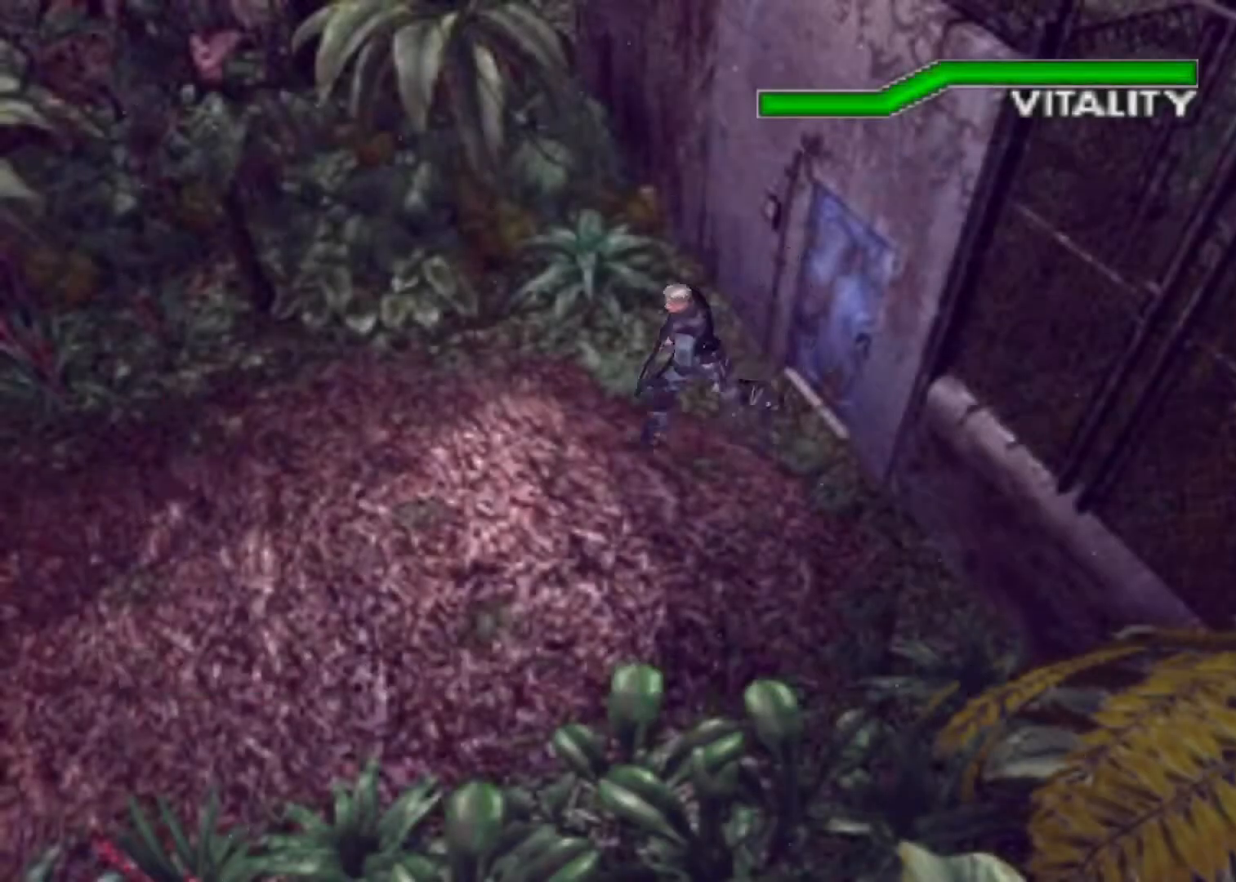
{"keys": ["up"], "events": [[33, "action", "down"], [33, "cancel", "down"], [67, "action", "up"], [67, "cancel", "up"]]}
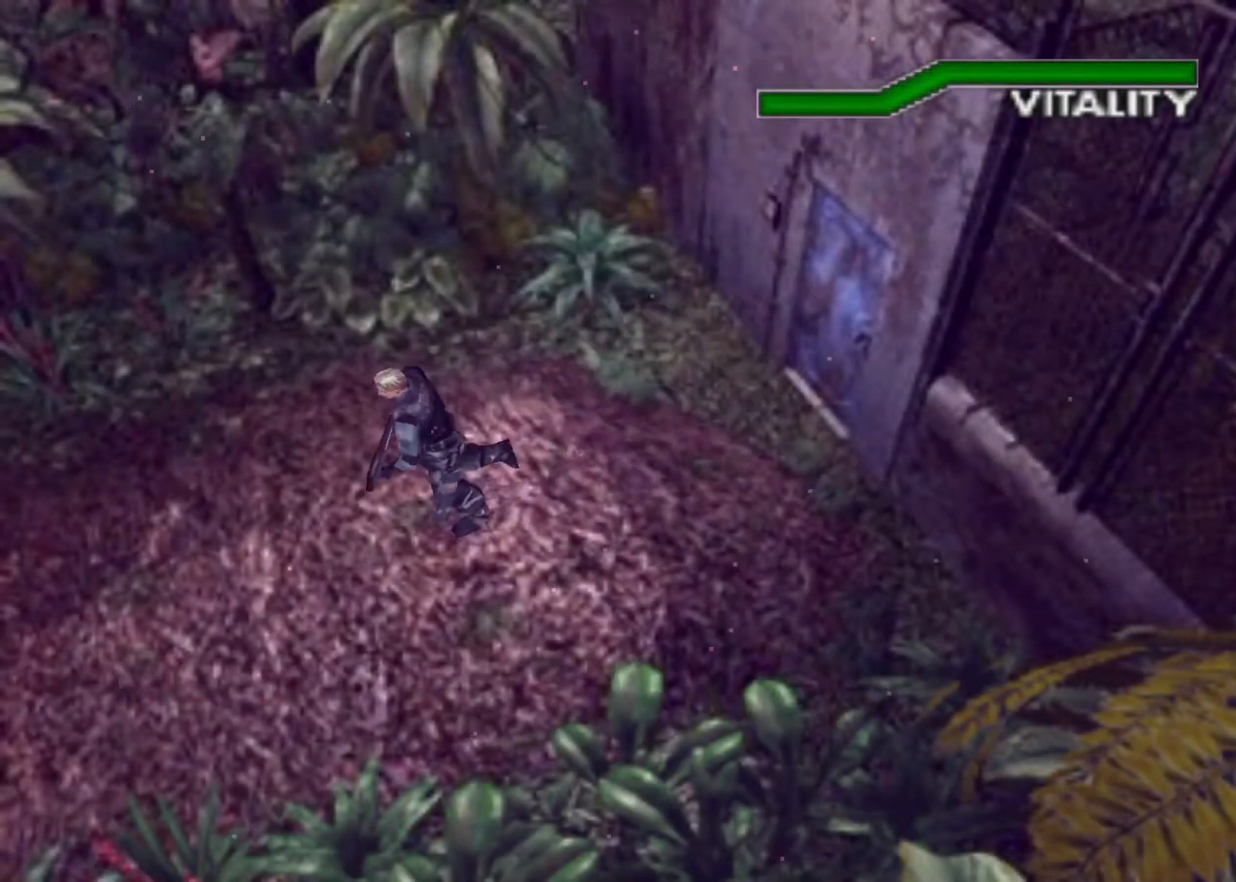
{"keys": ["action", "up"], "events": [[200, "action", "down"]]}
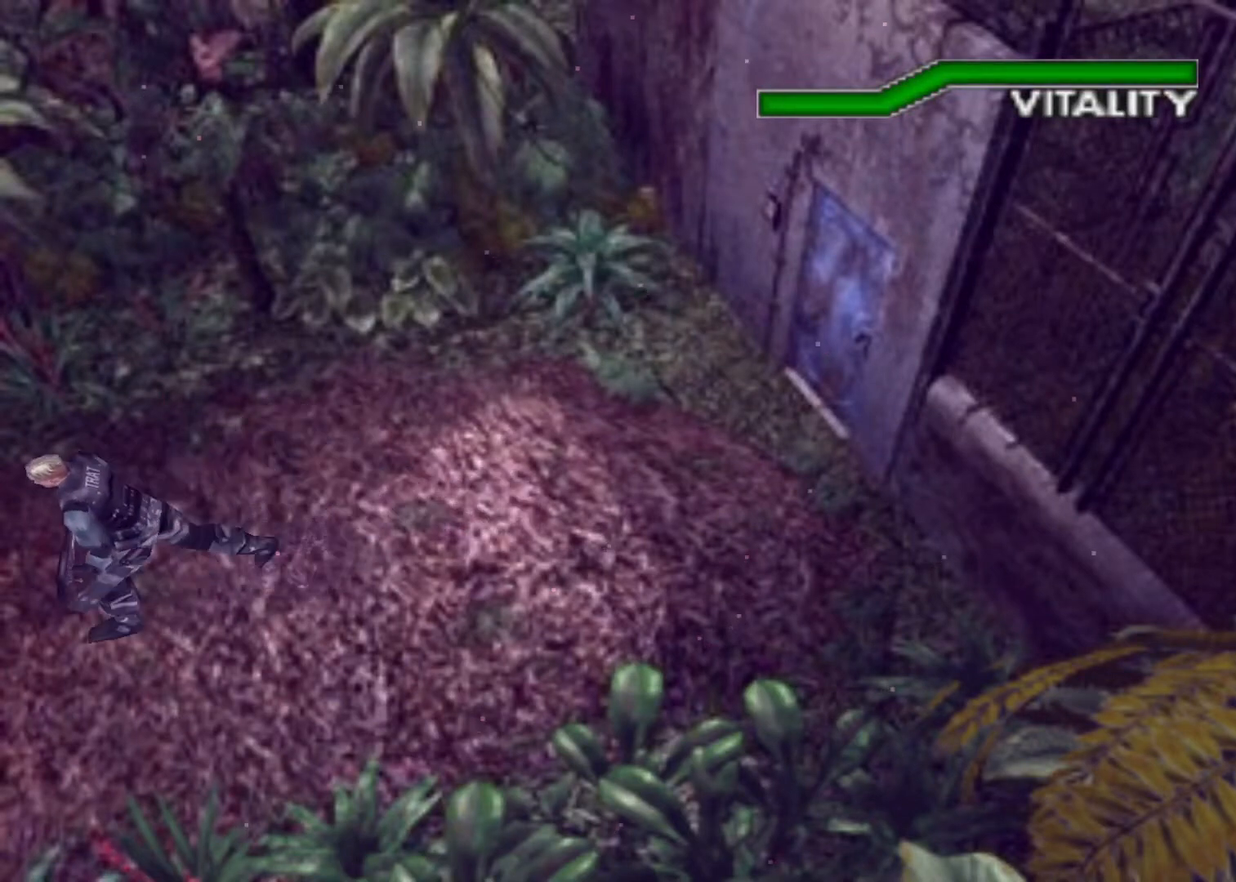
{"keys": ["action", "up"], "events": []}
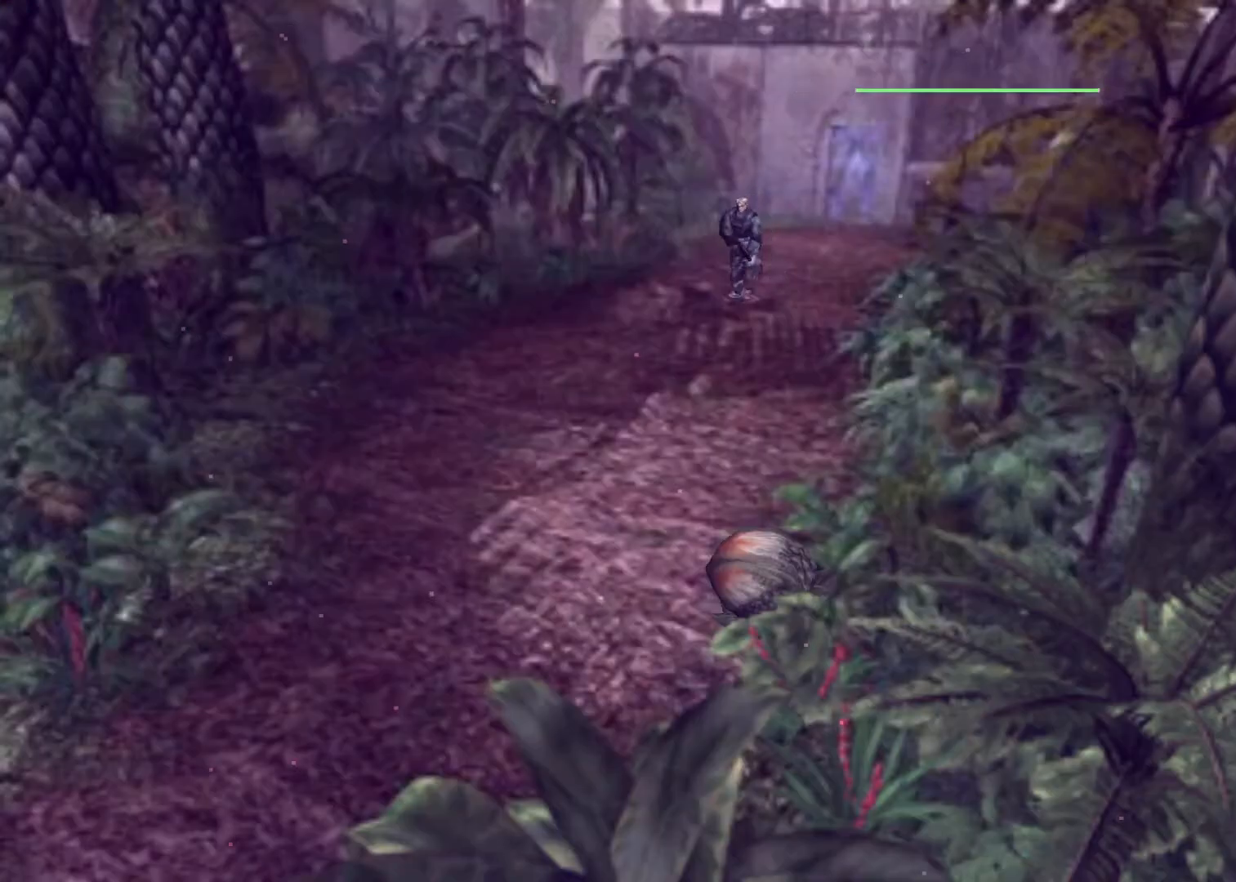
{"keys": ["action", "up"], "events": []}
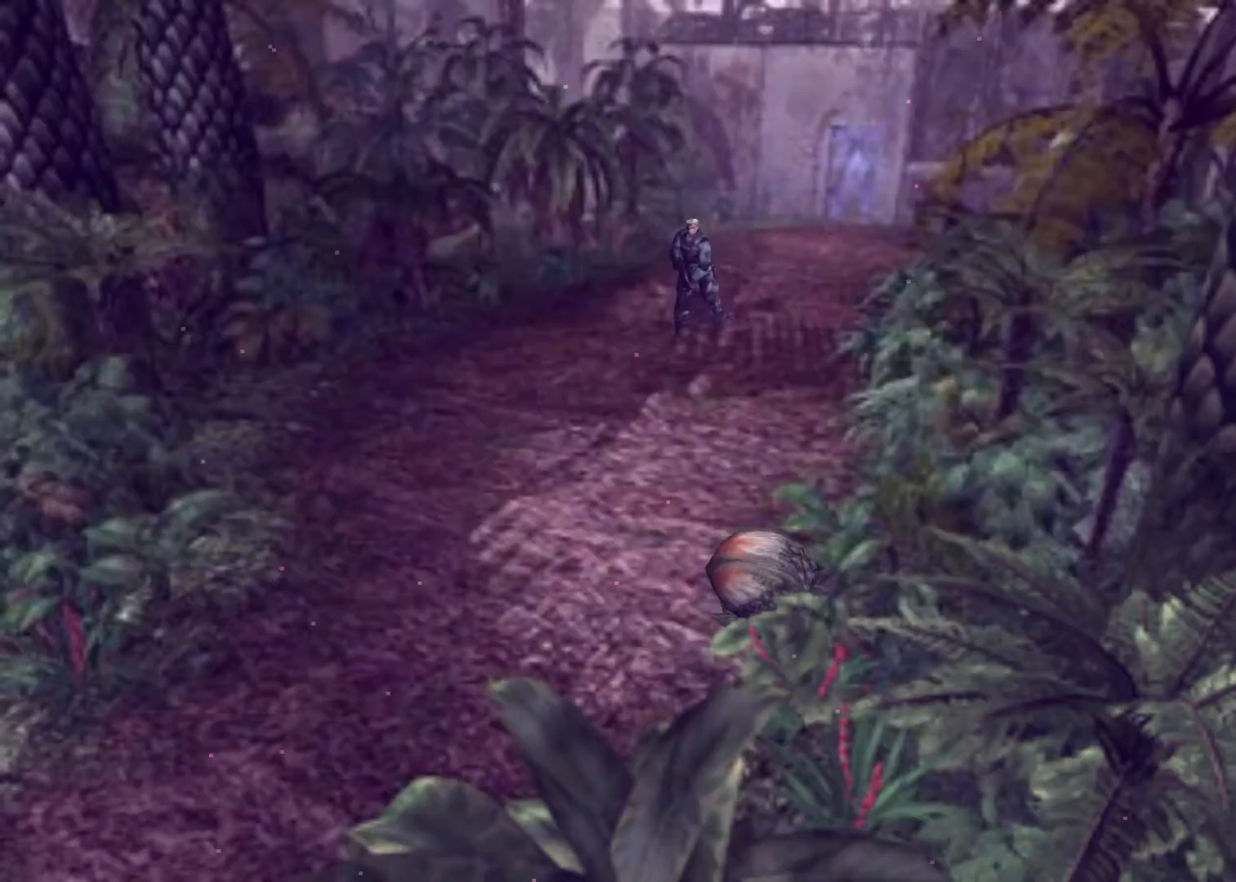
{"keys": ["action", "up"], "events": []}
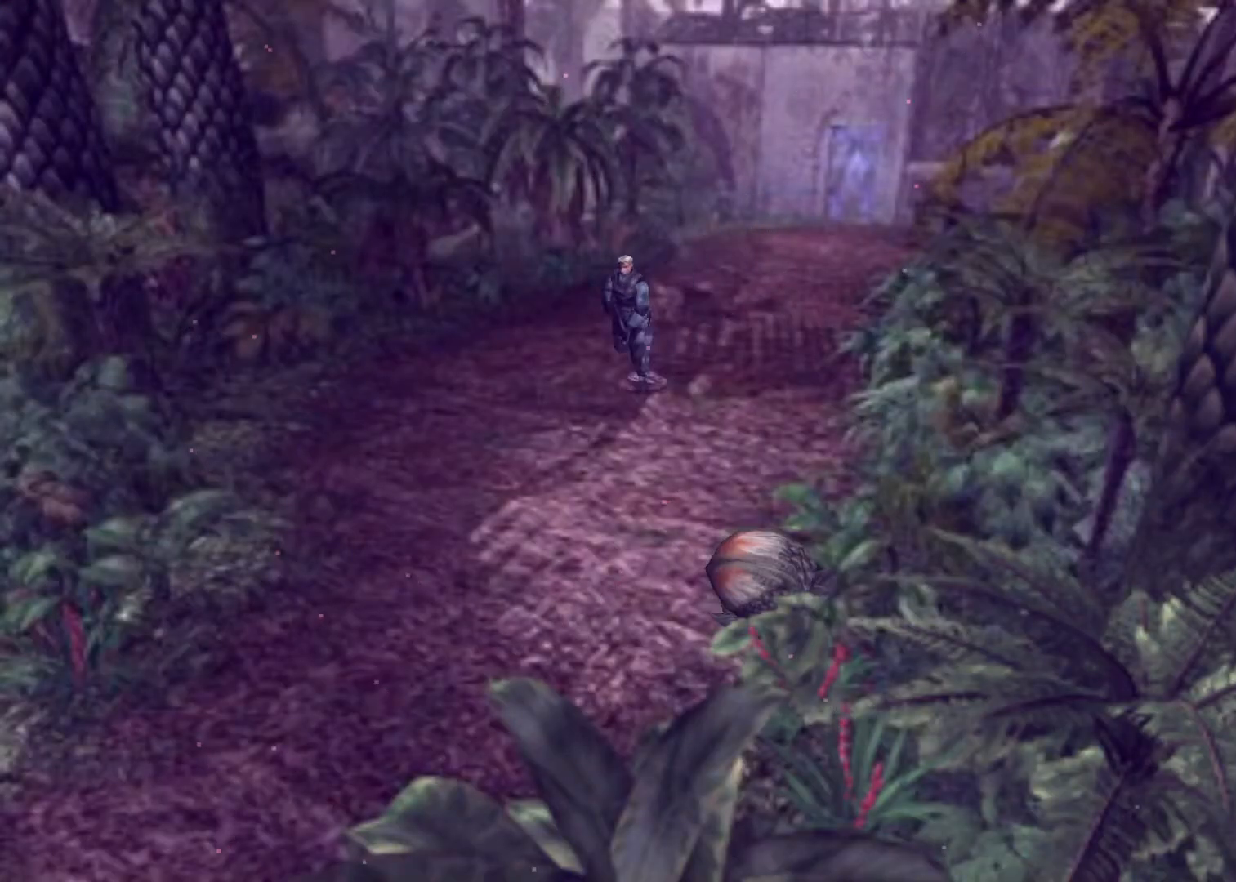
{"keys": ["action", "up"], "events": []}
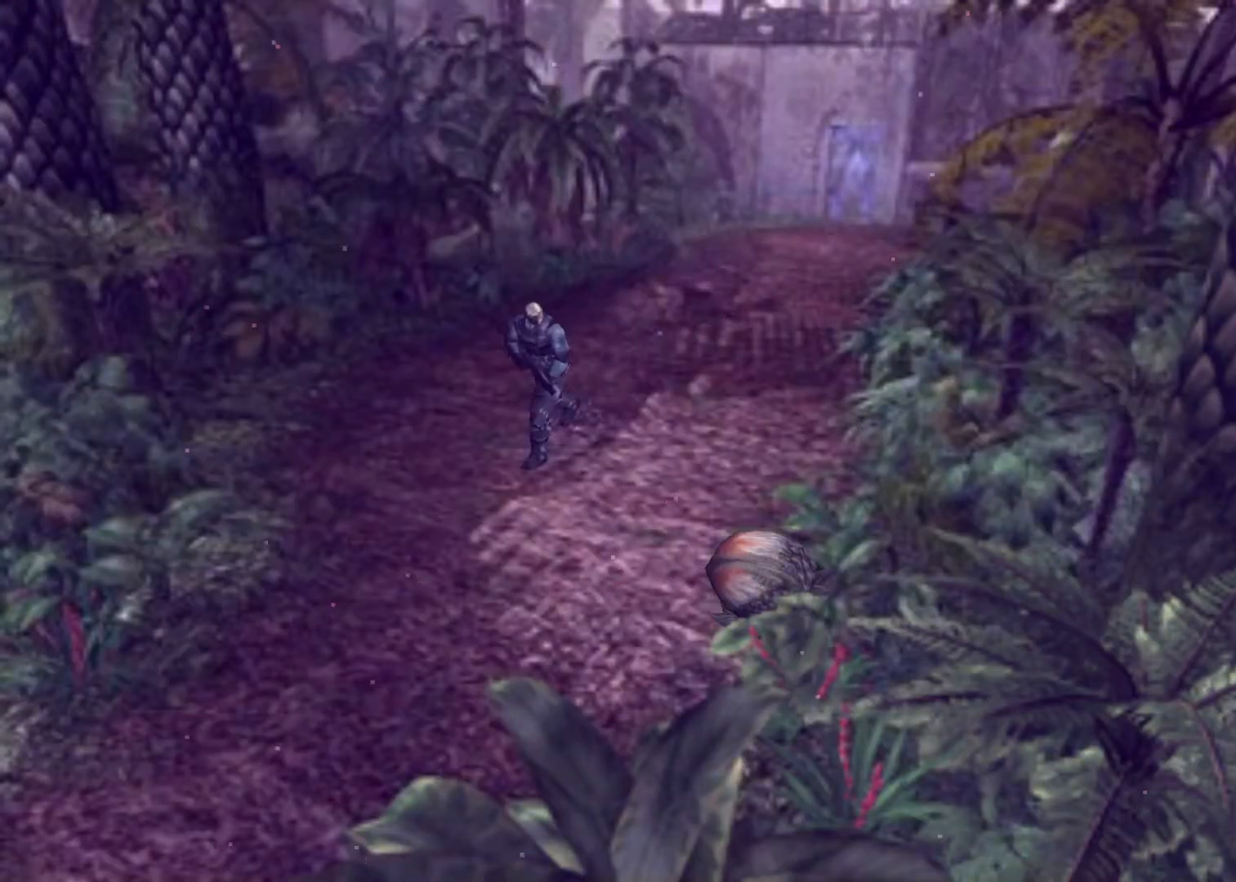
{"keys": ["action", "up"], "events": []}
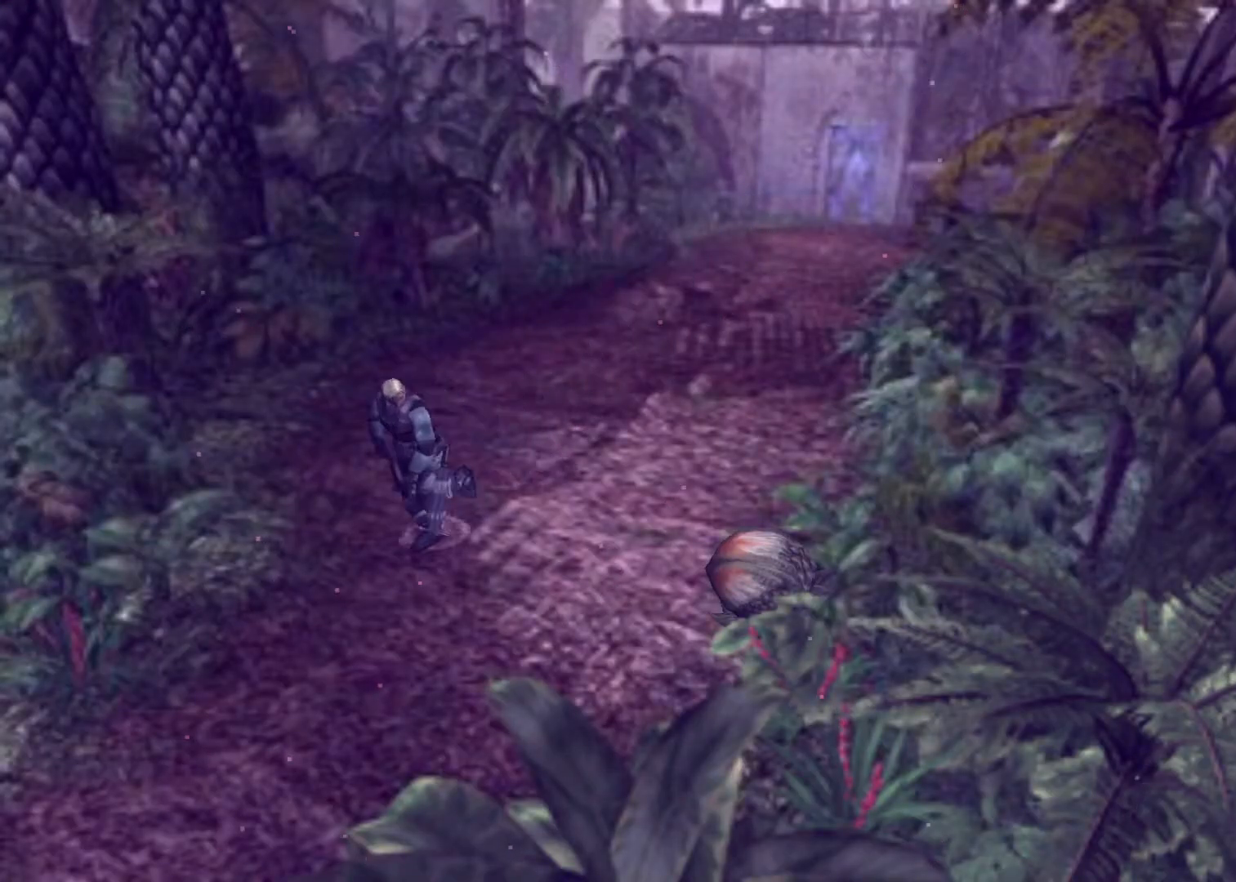
{"keys": ["action", "up"], "events": []}
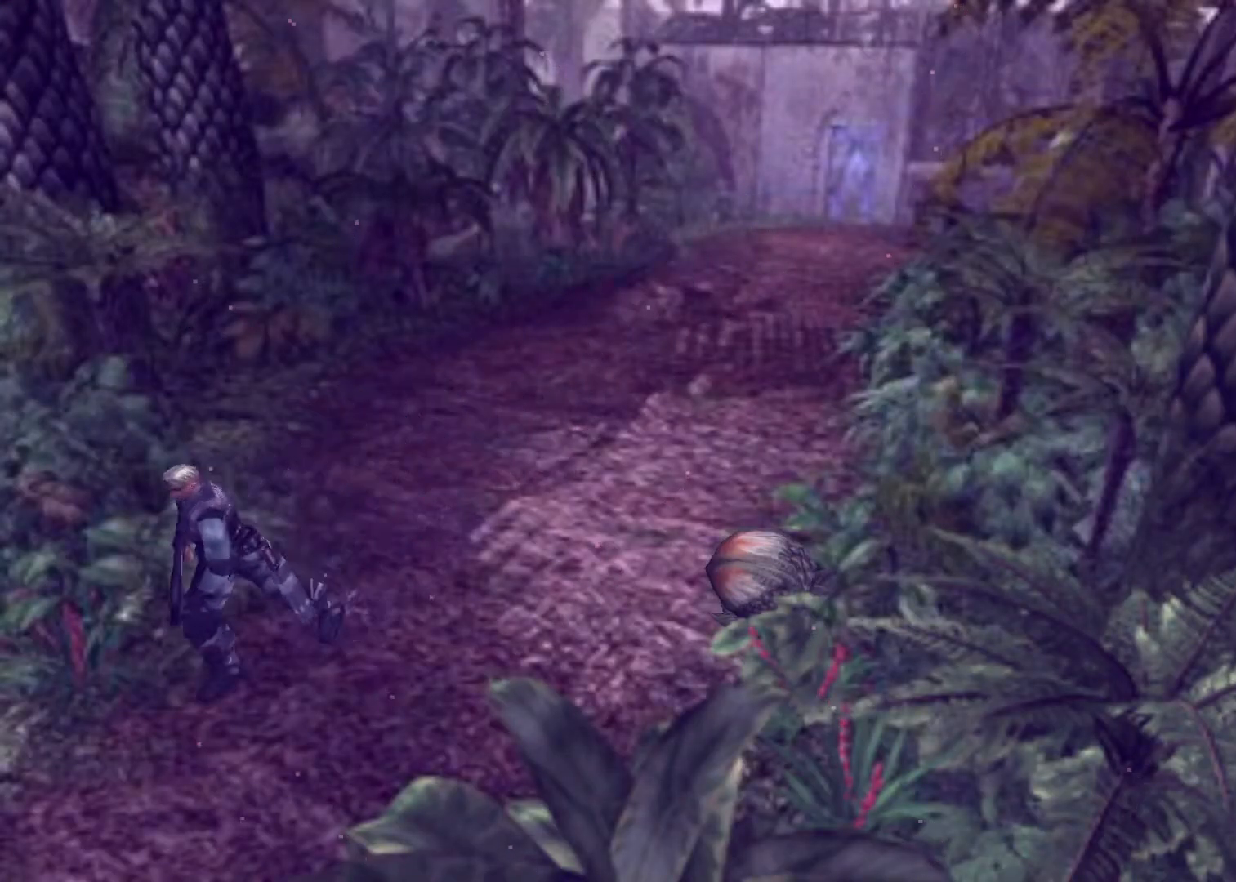
{"keys": ["action", "up"], "events": []}
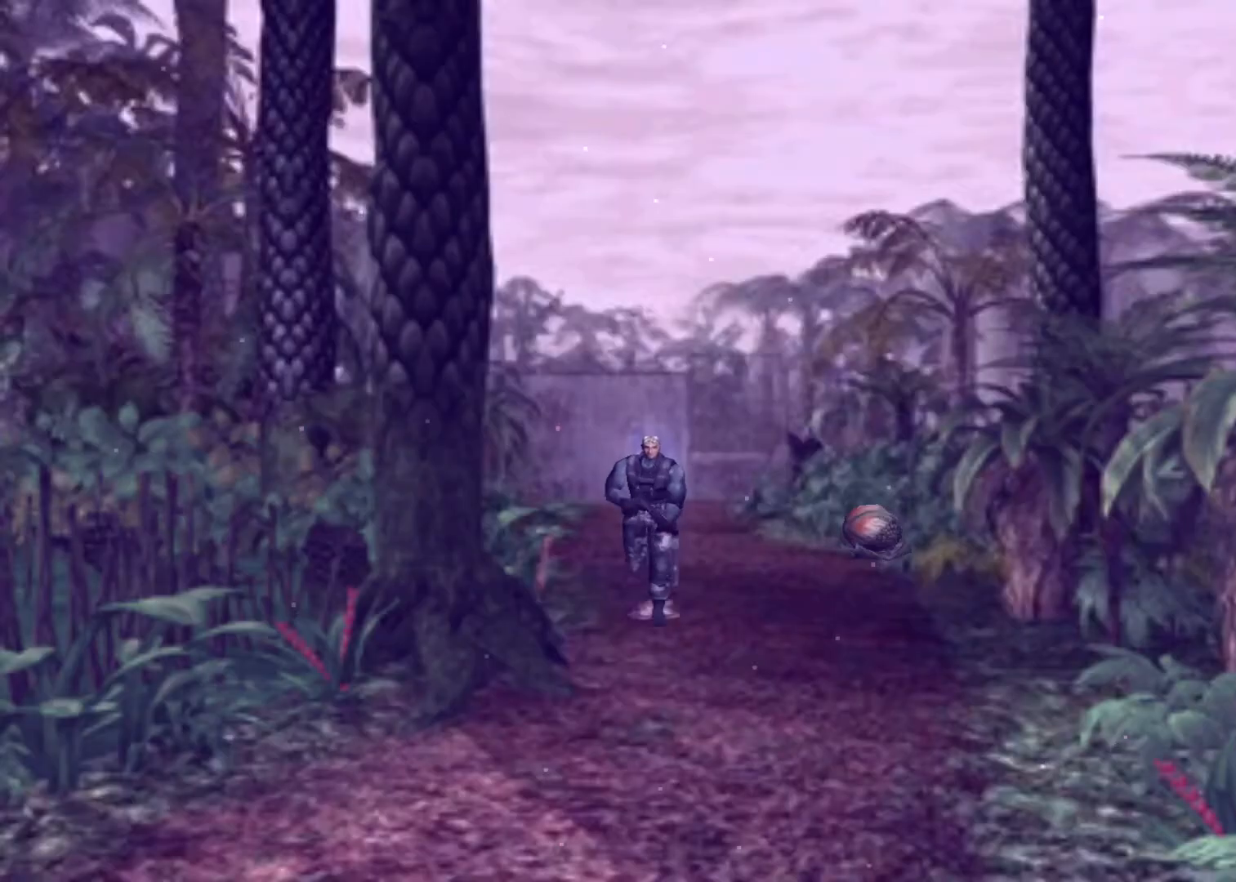
{"keys": ["action", "up"], "events": []}
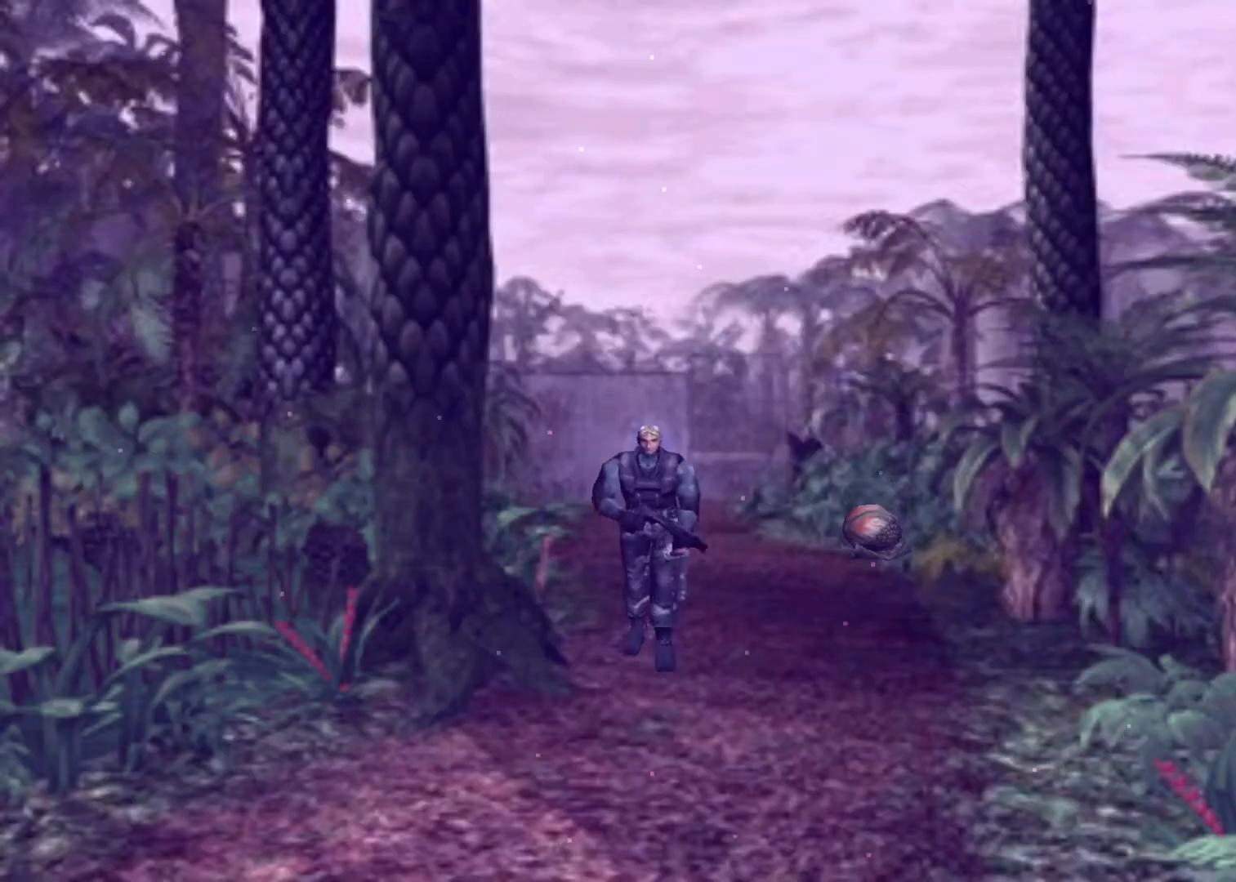
{"keys": ["action", "up"], "events": [[100, "right", "down"], [267, "right", "up"]]}
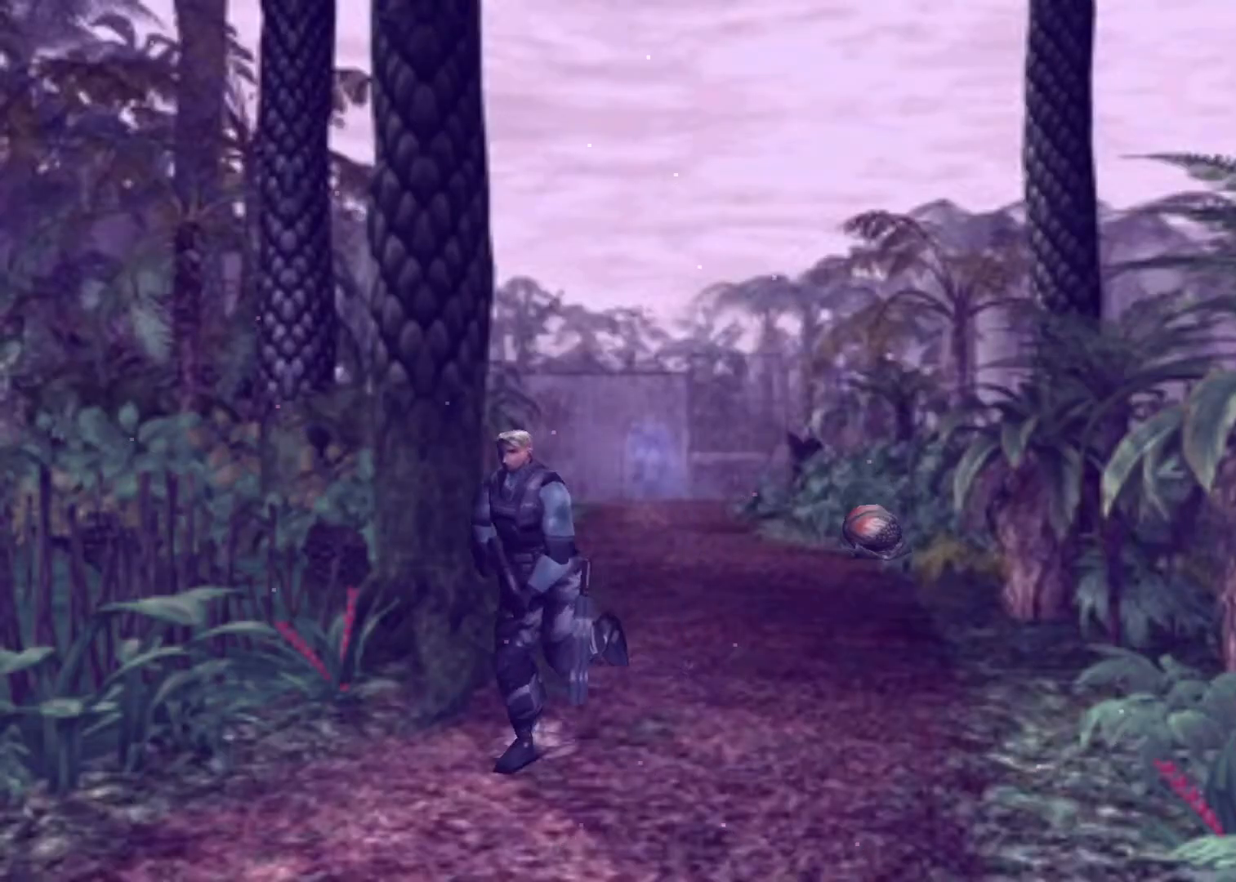
{"keys": ["action", "up"], "events": [[100, "right", "down"], [167, "right", "up"]]}
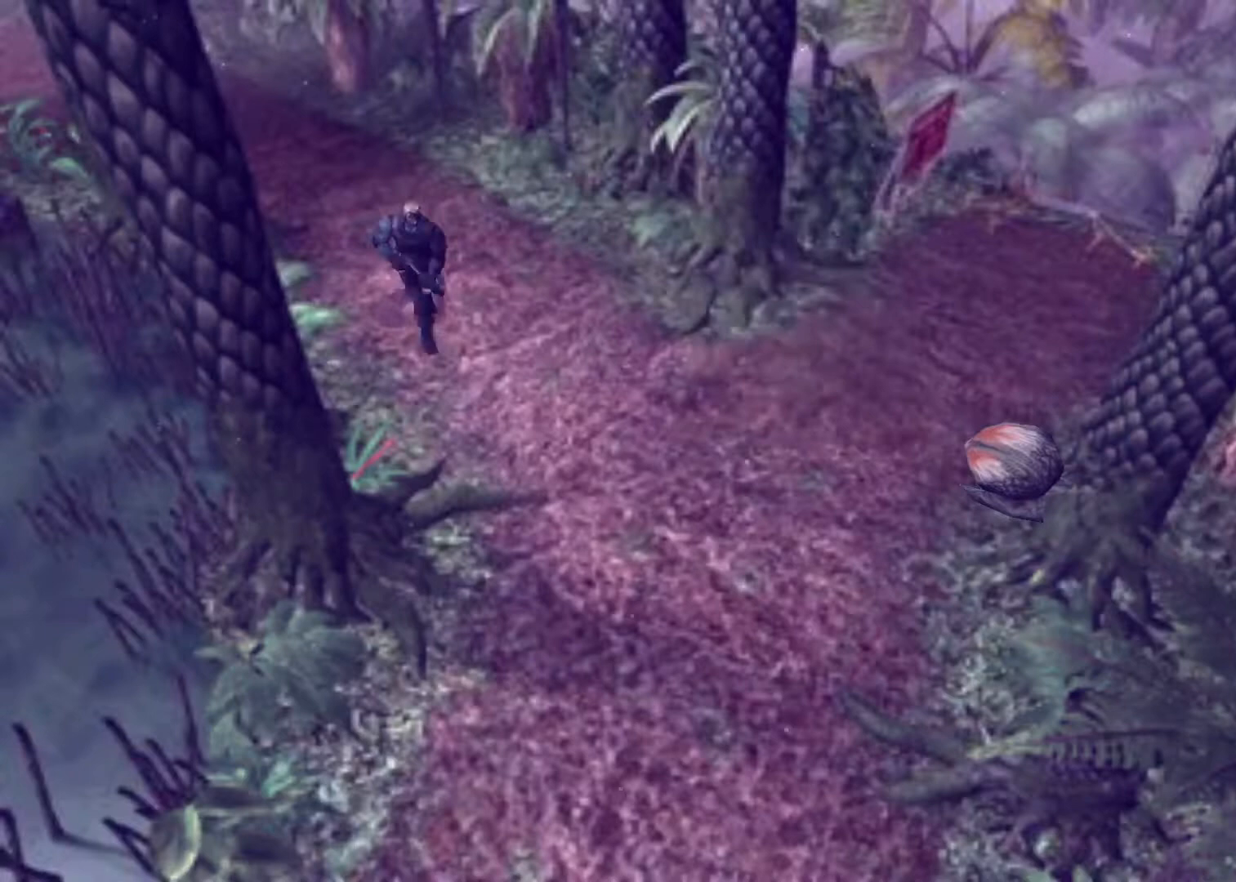
{"keys": ["action", "up"], "events": []}
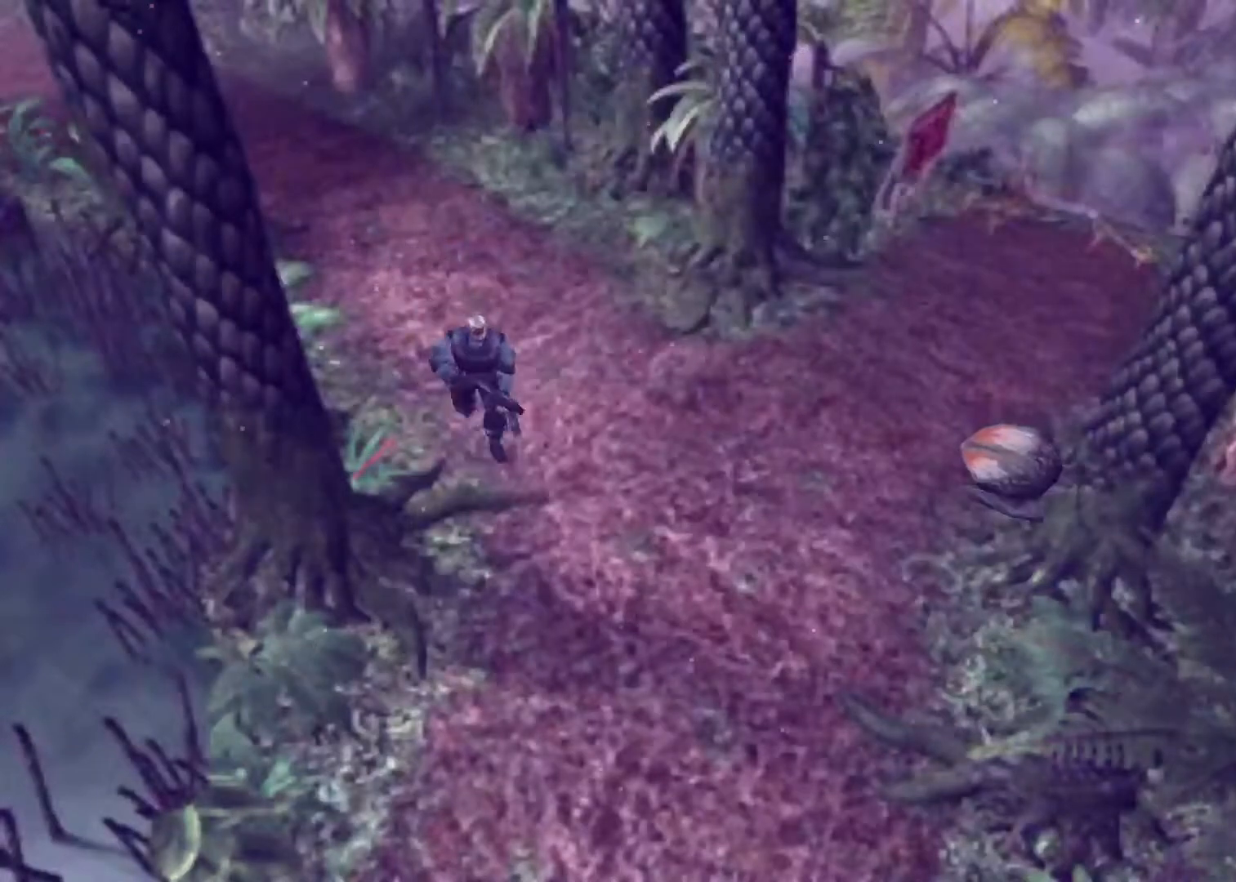
{"keys": ["action", "right", "up"], "events": [[367, "right", "down"]]}
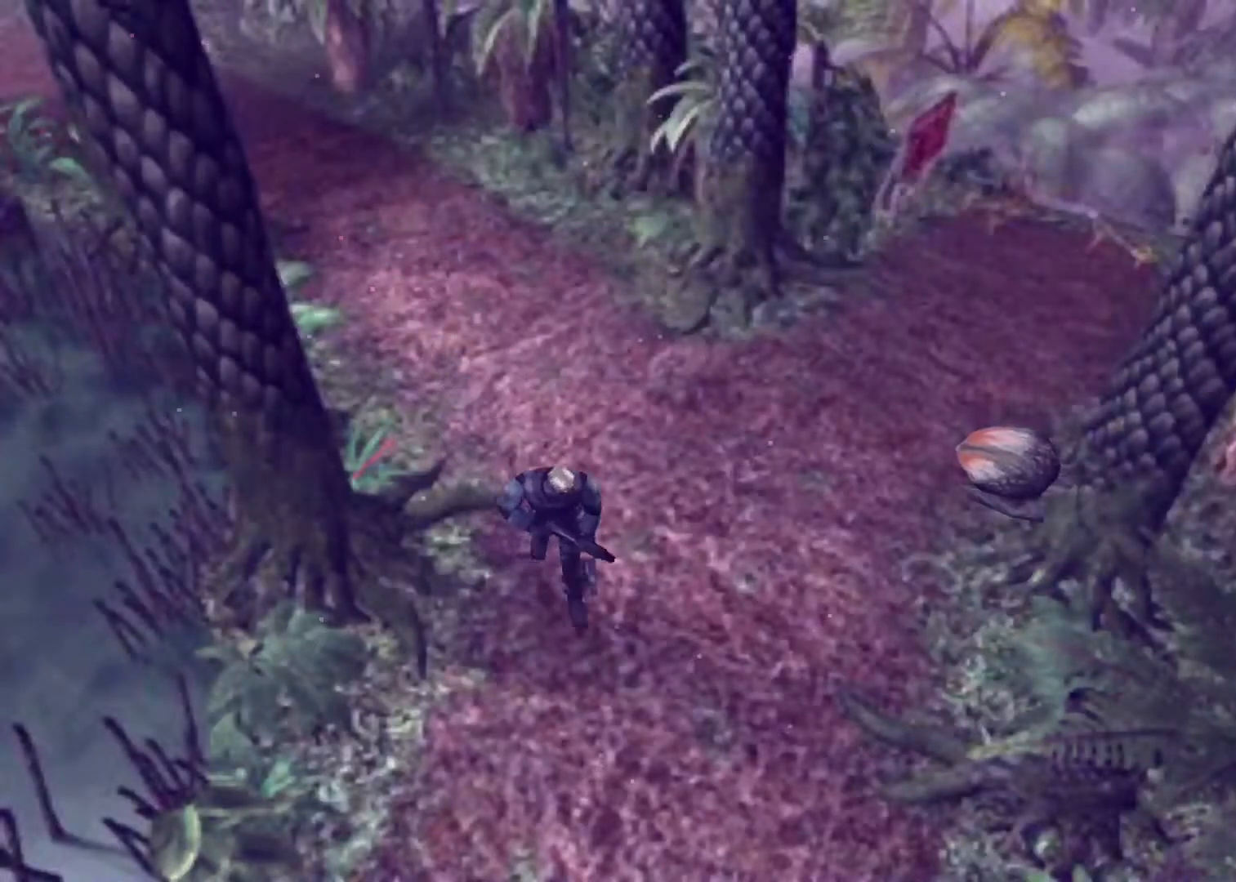
{"keys": ["action", "up"], "events": [[100, "right", "up"], [333, "right", "down"], [433, "right", "up"]]}
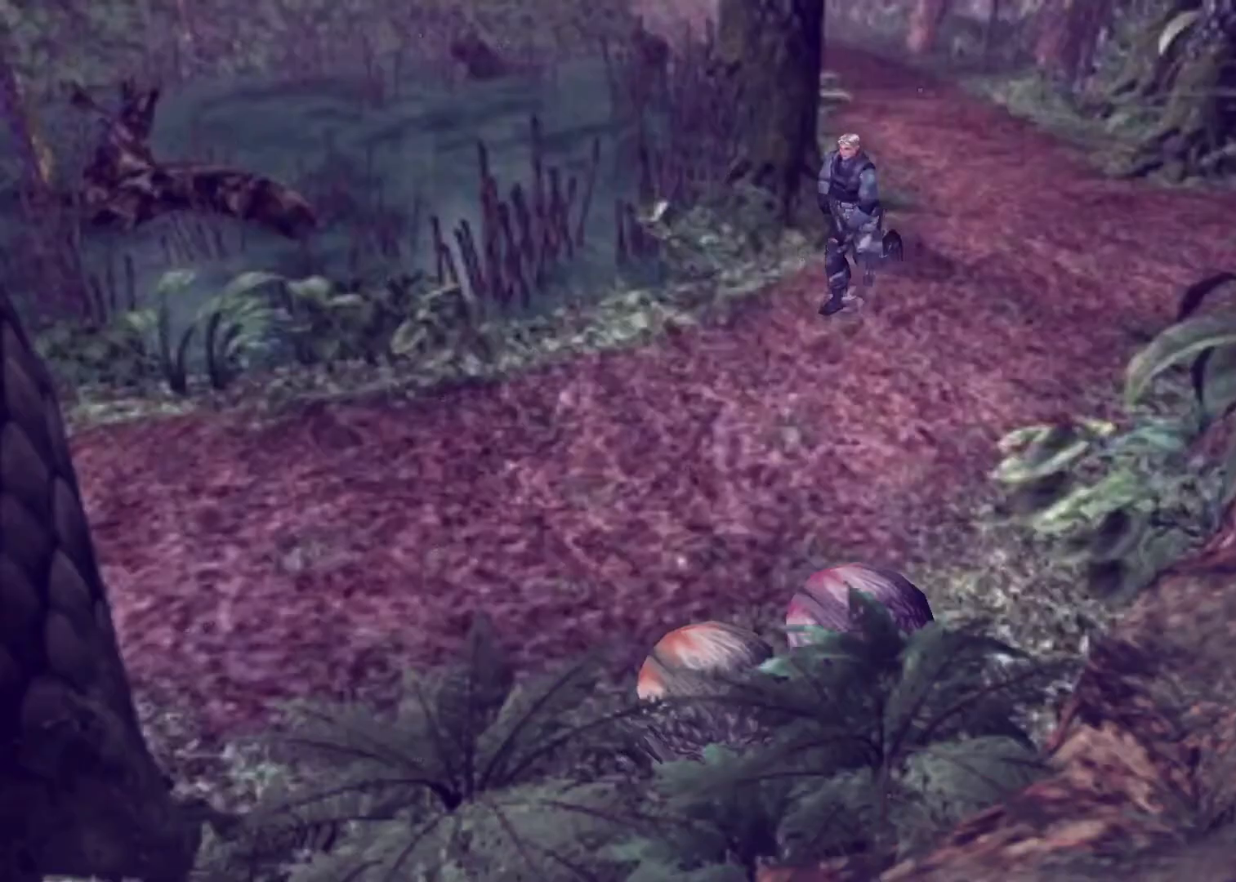
{"keys": ["action", "right", "up"], "events": [[267, "right", "down"], [367, "right", "up"], [500, "right", "down"]]}
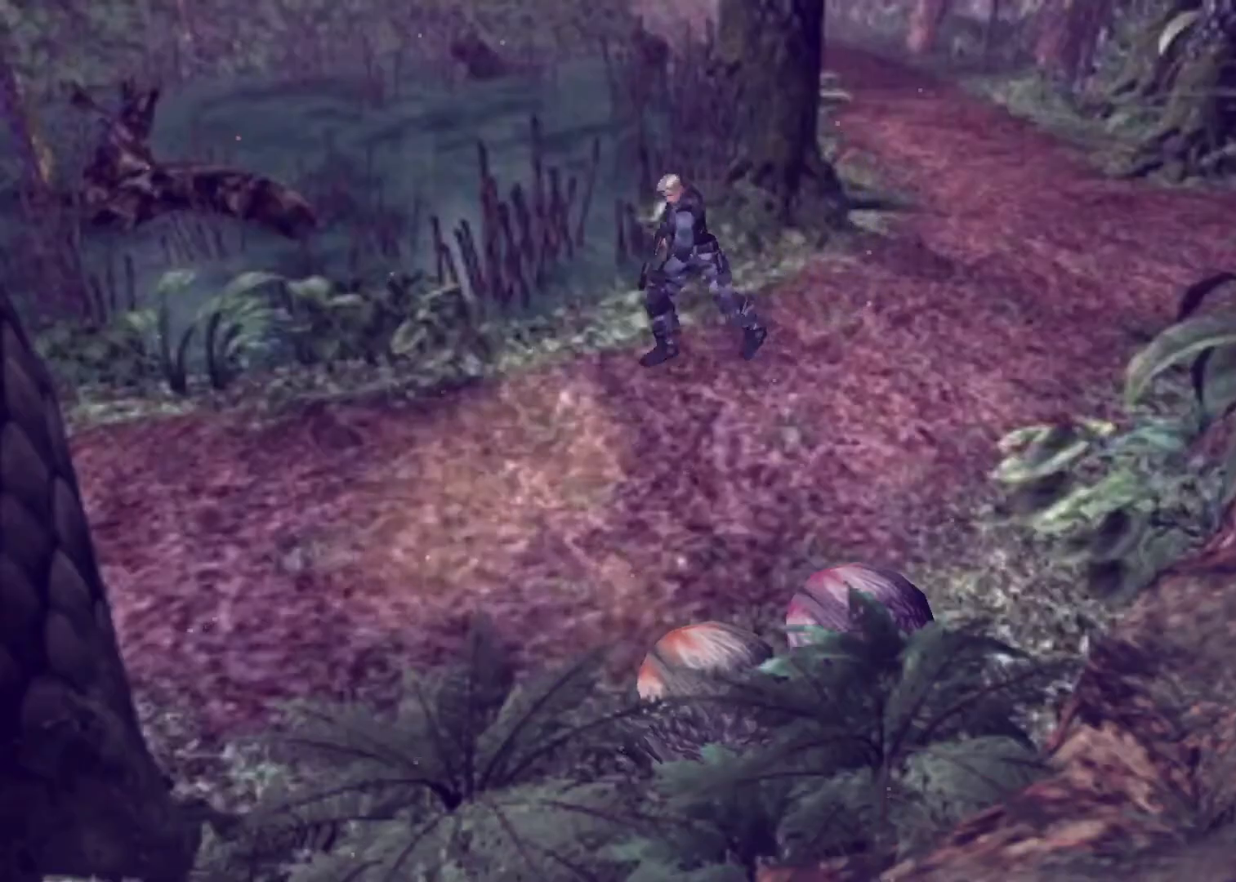
{"keys": ["action", "up"], "events": [[100, "right", "up"], [433, "right", "down"], [467, "right", "up"]]}
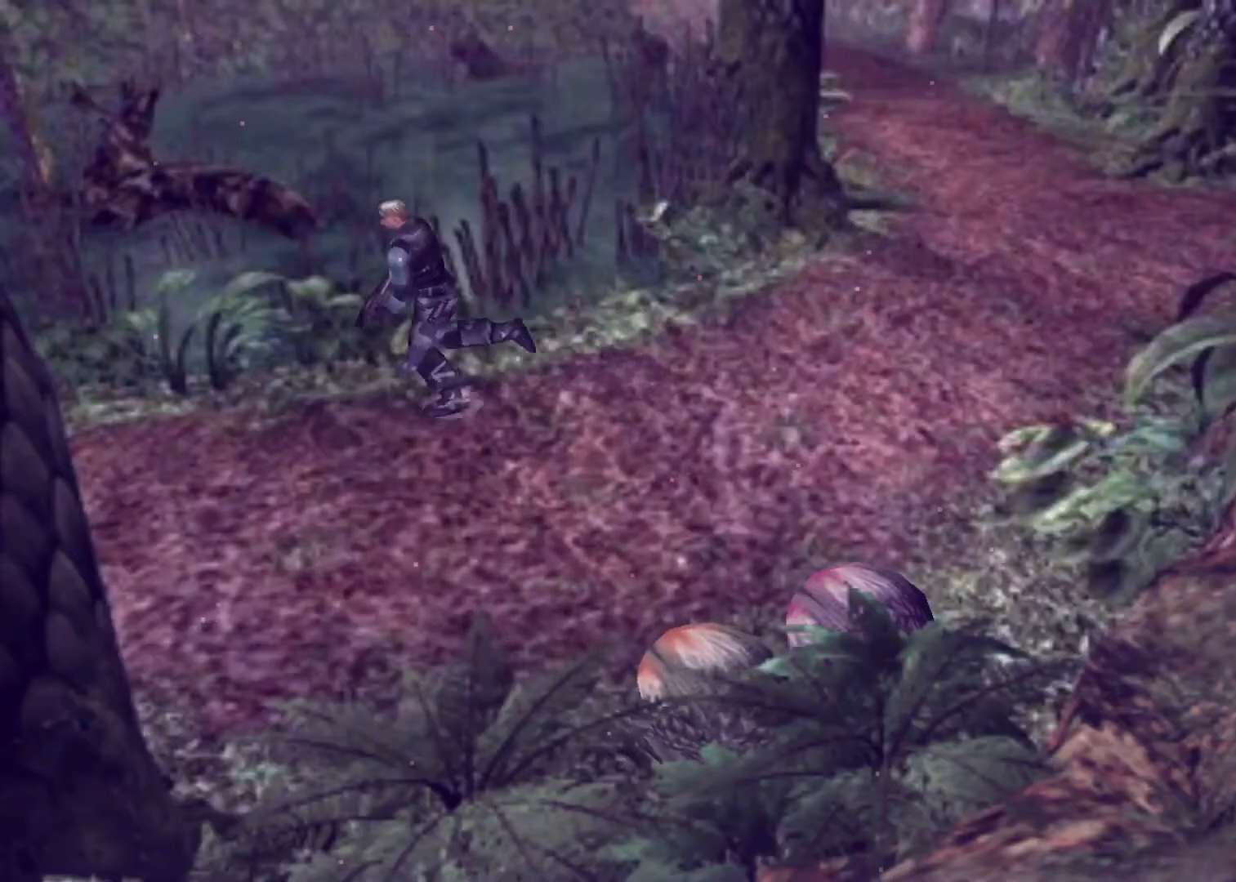
{"keys": ["action", "up"], "events": []}
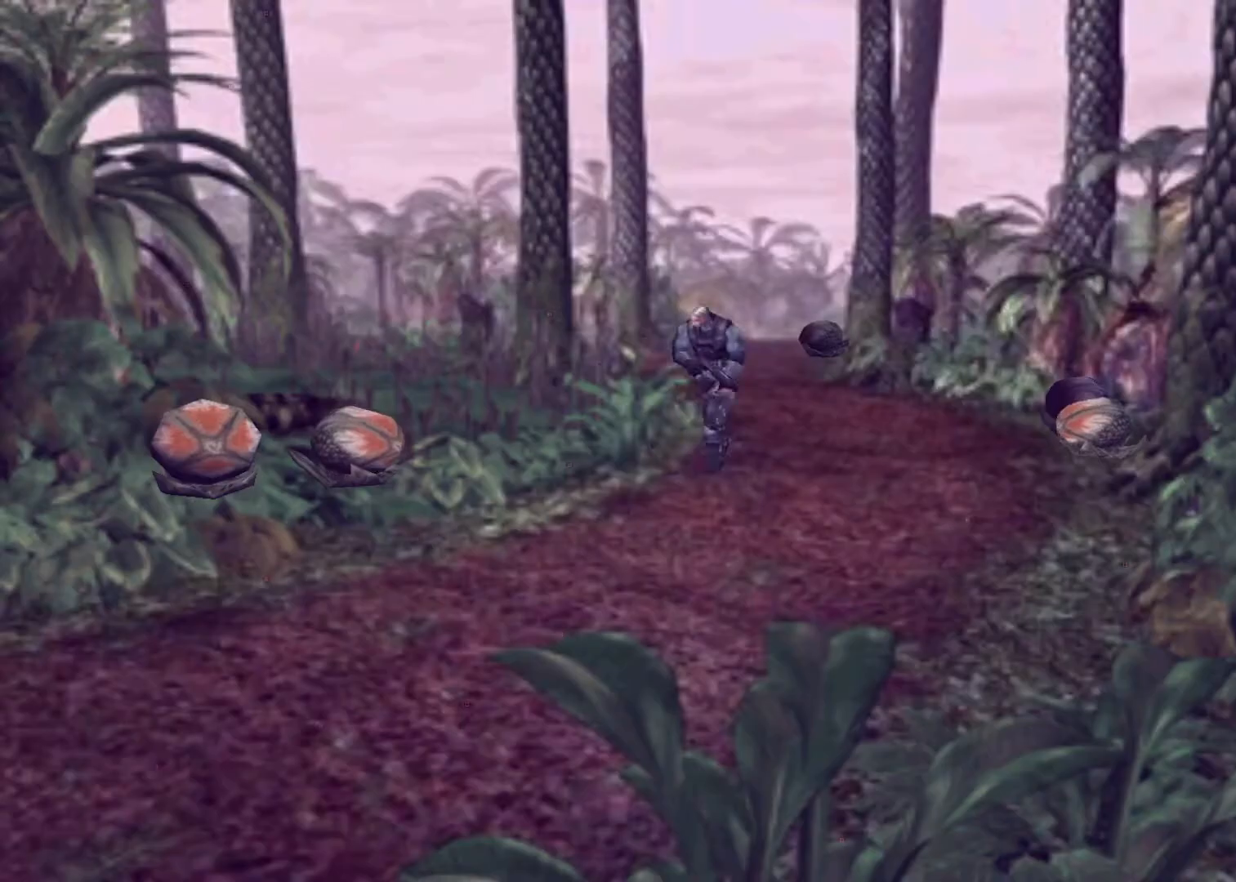
{"keys": ["action", "up"], "events": [[267, "right", "down"], [367, "right", "up"]]}